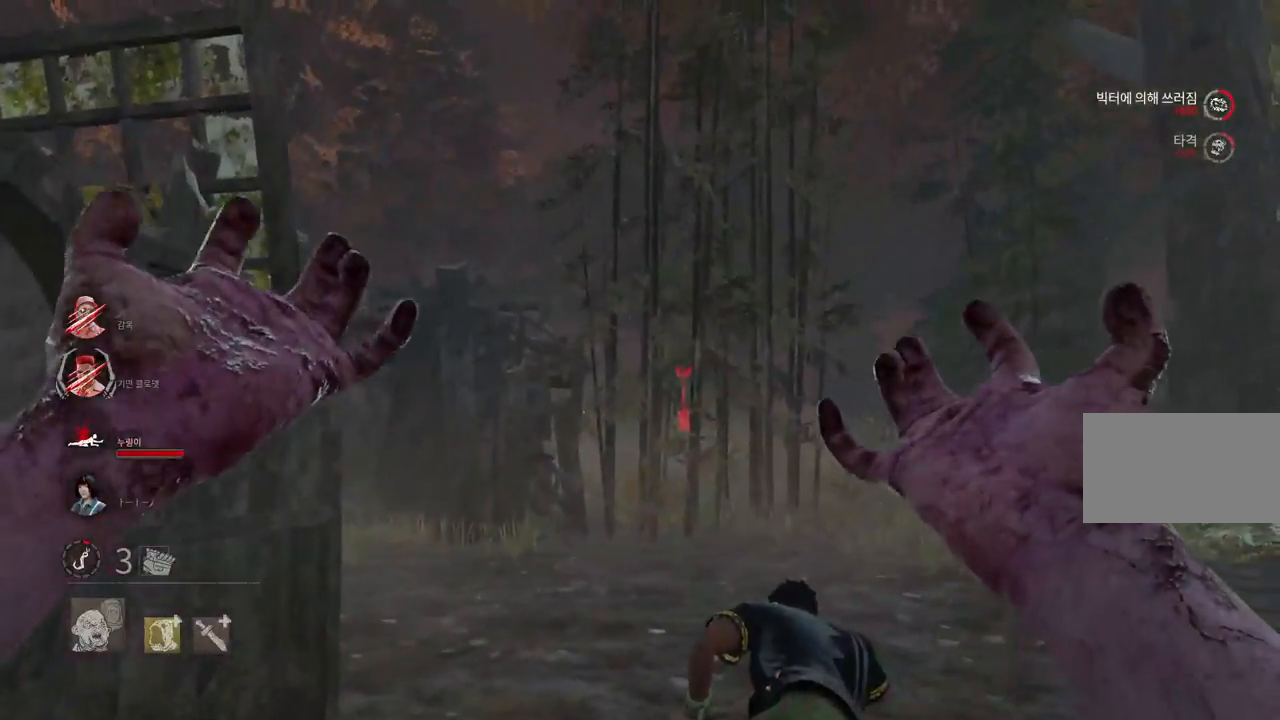
Gameplay with keyboard and mouse; each line is a JSON object with the keys and mouse buttons held at the frame after it. "events" lists presses ("down") and releases ("up") of "a", "ctrl", "d", "e", "q", "s", "shift", "space", "w", "mouse_left", "mouse_wheel", "mouse_right", "mouse_mb4" and "mouse_mb5" between this image and that frame as [ms after this image, input, new state], when the widget could be followed in between. "mouse_left", "mouse_wheel", "mouse_right", "mouse_mb4", "mouse_mb5" = the "left", "wheel", "right", "mb4", "mb5" buttons of the "mouse" list. No other keys are recorded. "wheel" means that the mouse wheel is clicked or scrolled. Mouse movement is not recorded.
{"keys": ["a"], "mouse": [], "events": []}
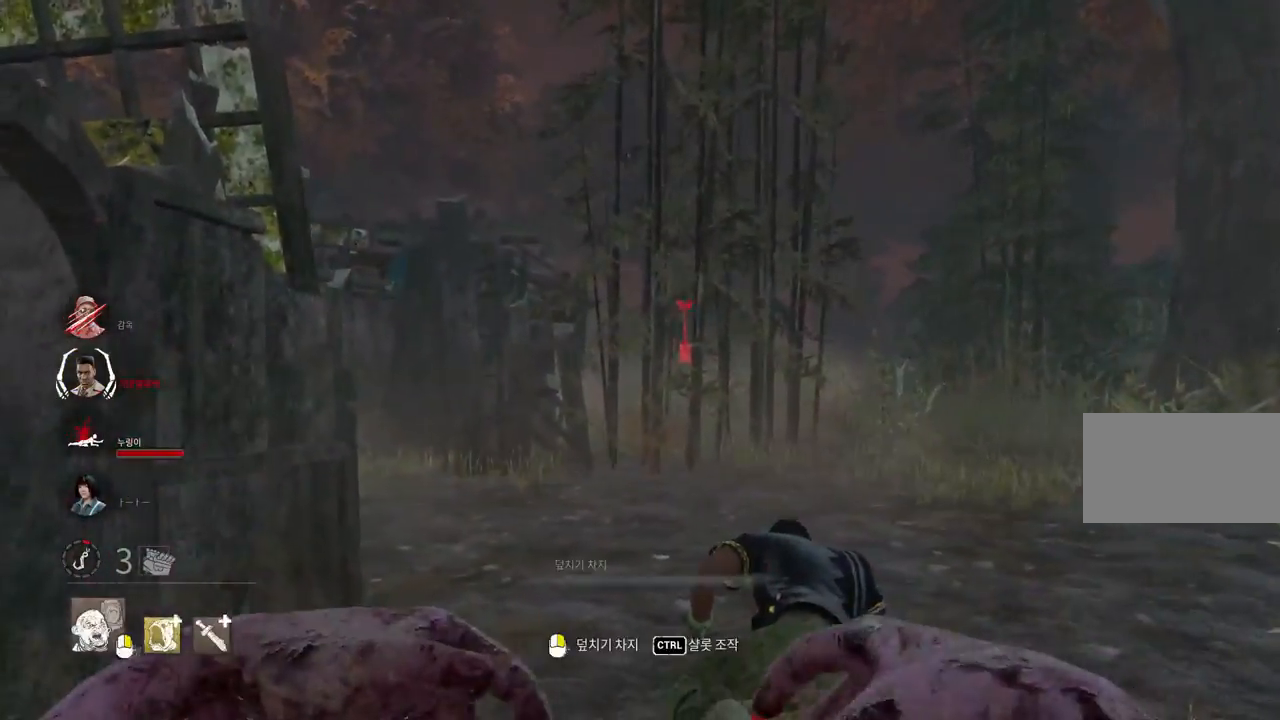
{"keys": ["a", "ctrl"], "mouse": [], "events": [[217, "ctrl", "down"]]}
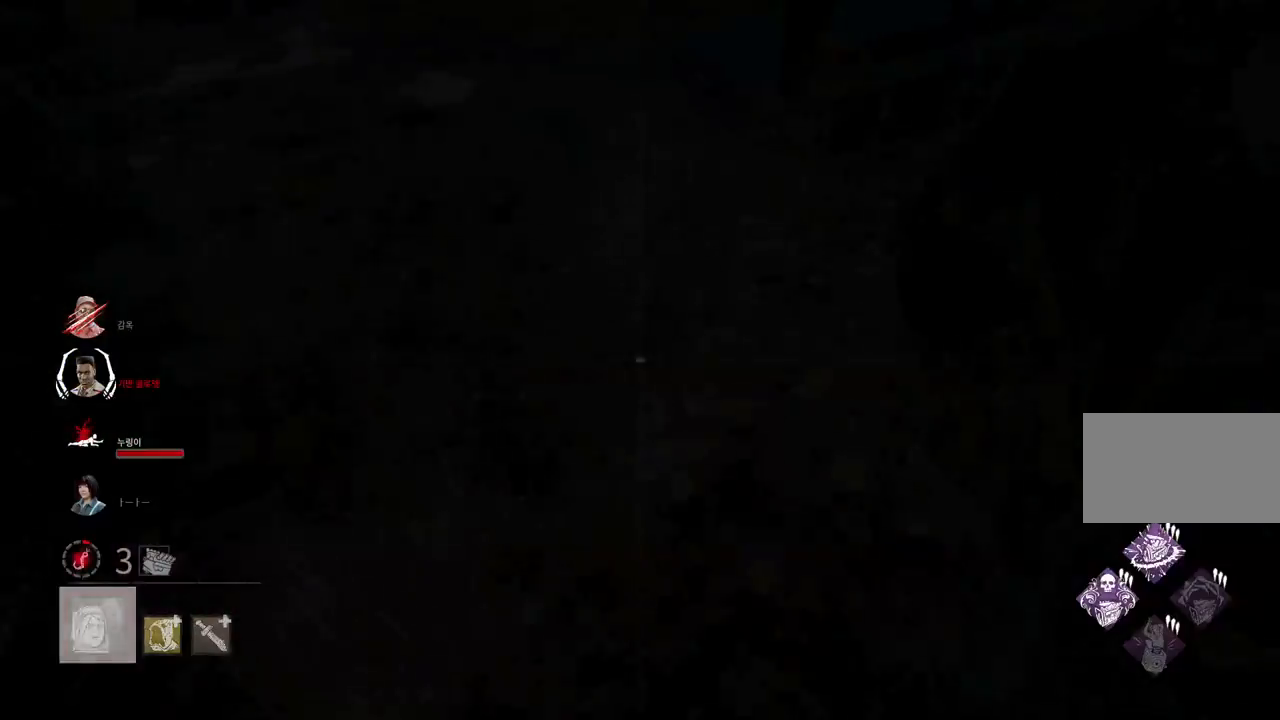
{"keys": ["w"], "mouse": [], "events": [[17, "ctrl", "up"], [33, "a", "up"], [100, "w", "down"]]}
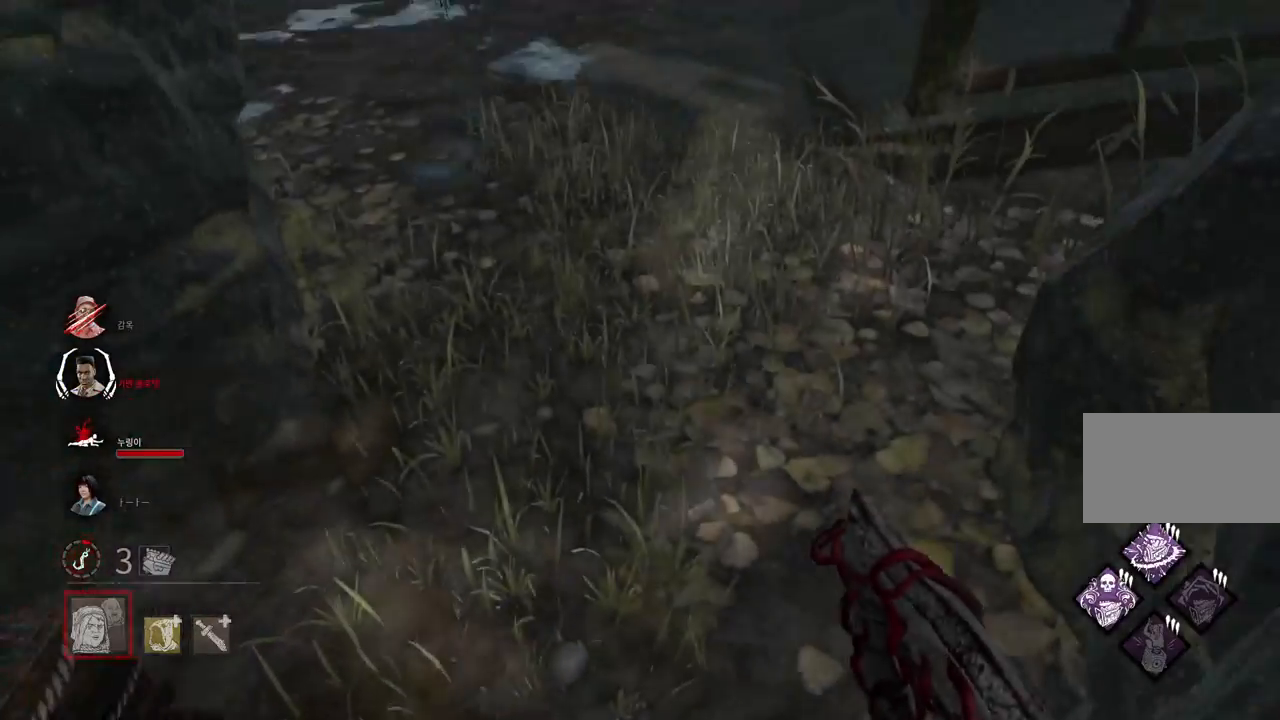
{"keys": ["w"], "mouse": [], "events": []}
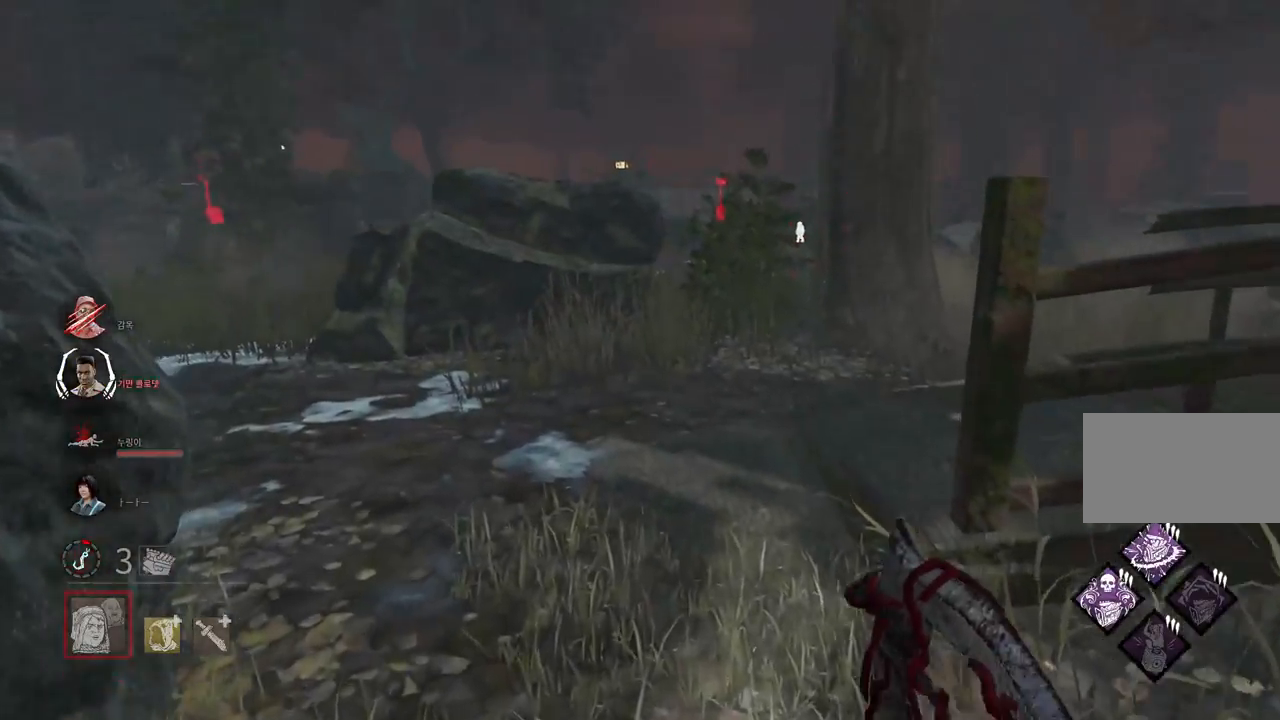
{"keys": ["a", "w"], "mouse": [], "events": [[350, "a", "down"]]}
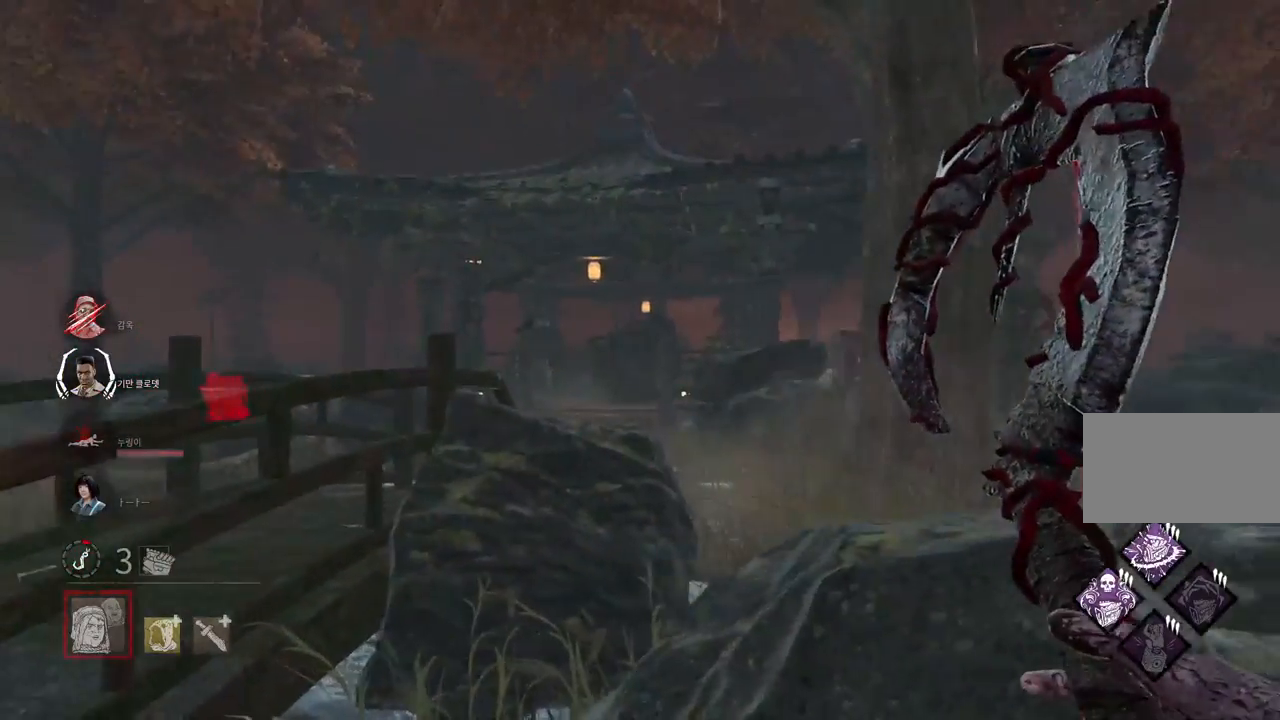
{"keys": ["a", "w"], "mouse": [], "events": [[267, "w", "up"], [417, "w", "down"]]}
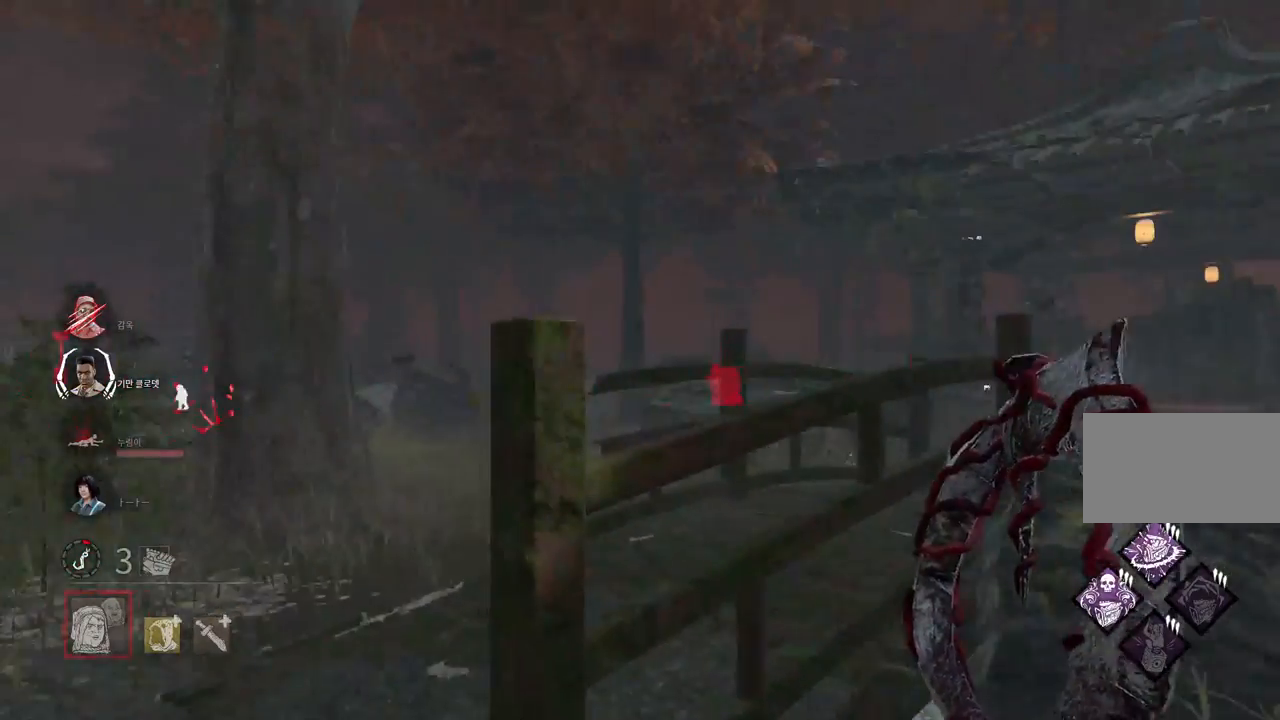
{"keys": ["a", "w"], "mouse": [], "events": []}
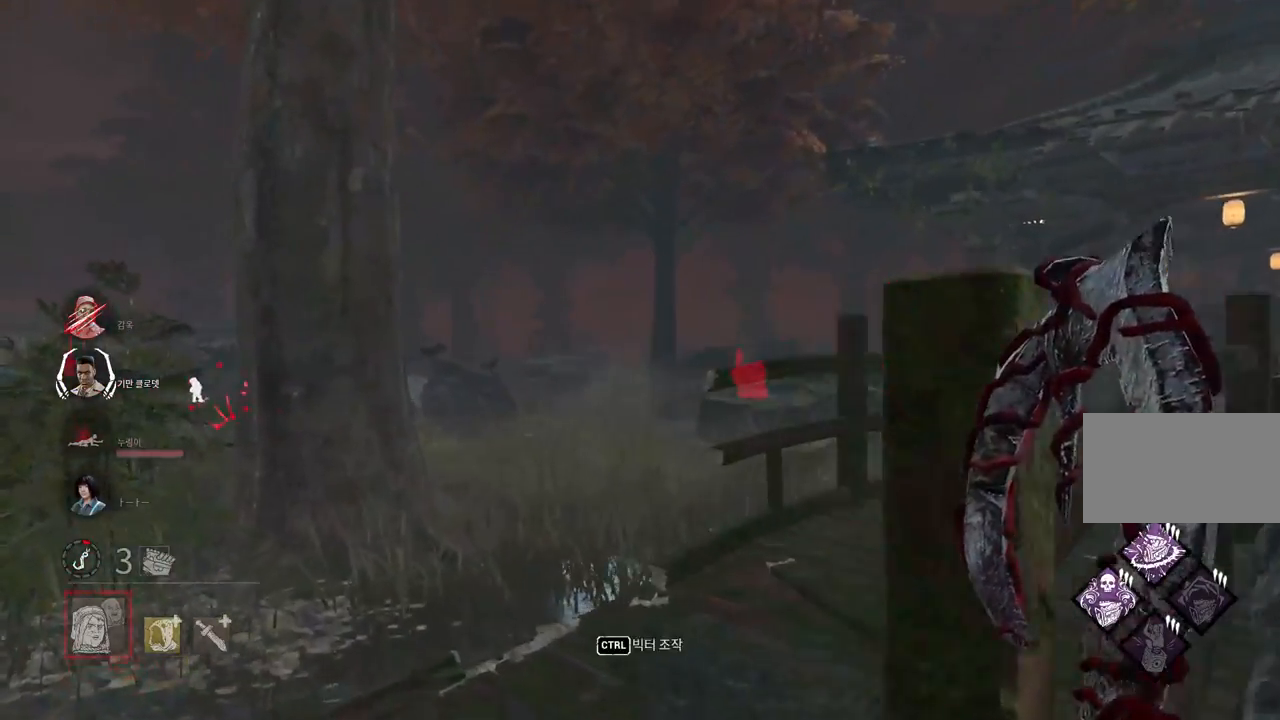
{"keys": ["w"], "mouse": [], "events": [[217, "a", "up"]]}
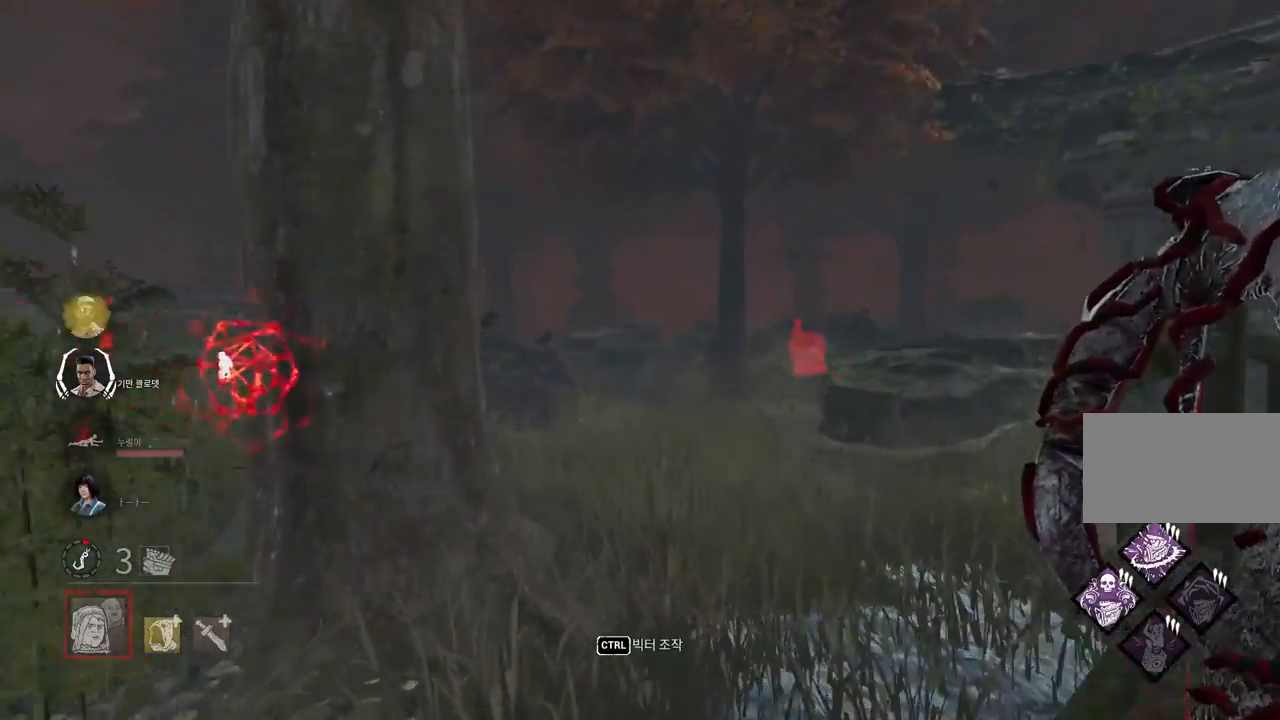
{"keys": ["w"], "mouse": [], "events": []}
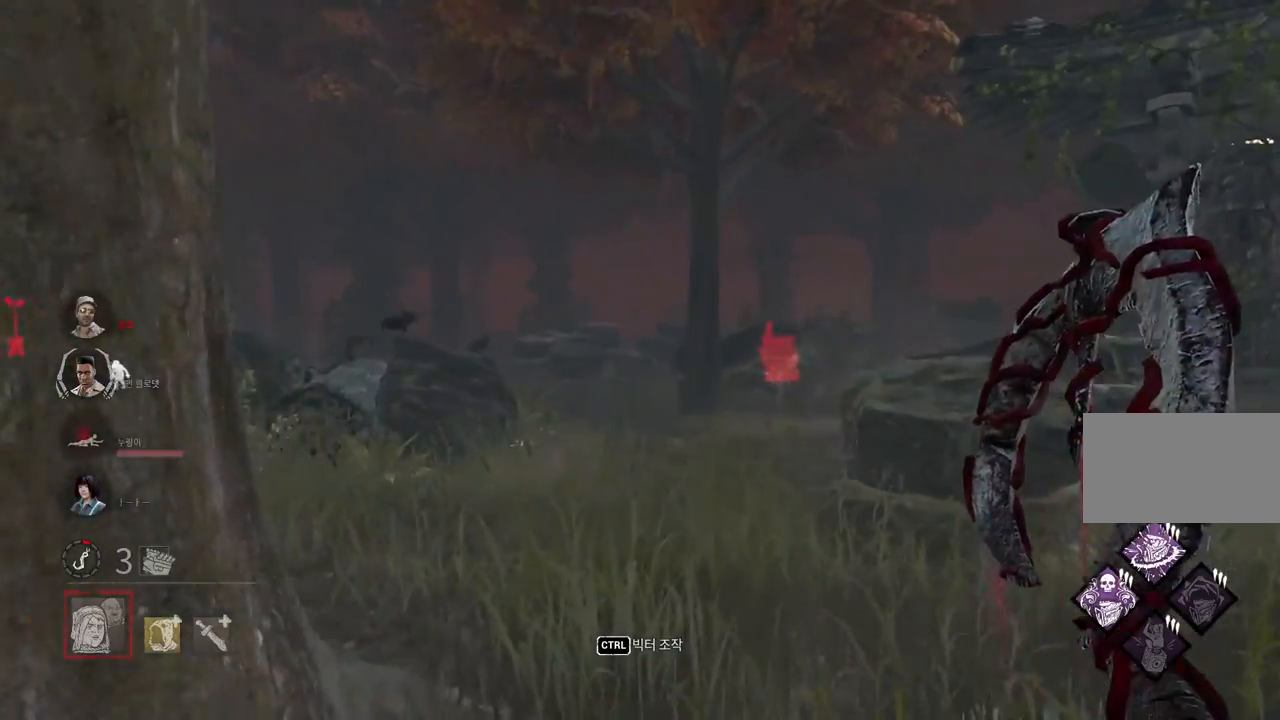
{"keys": ["w"], "mouse": [], "events": []}
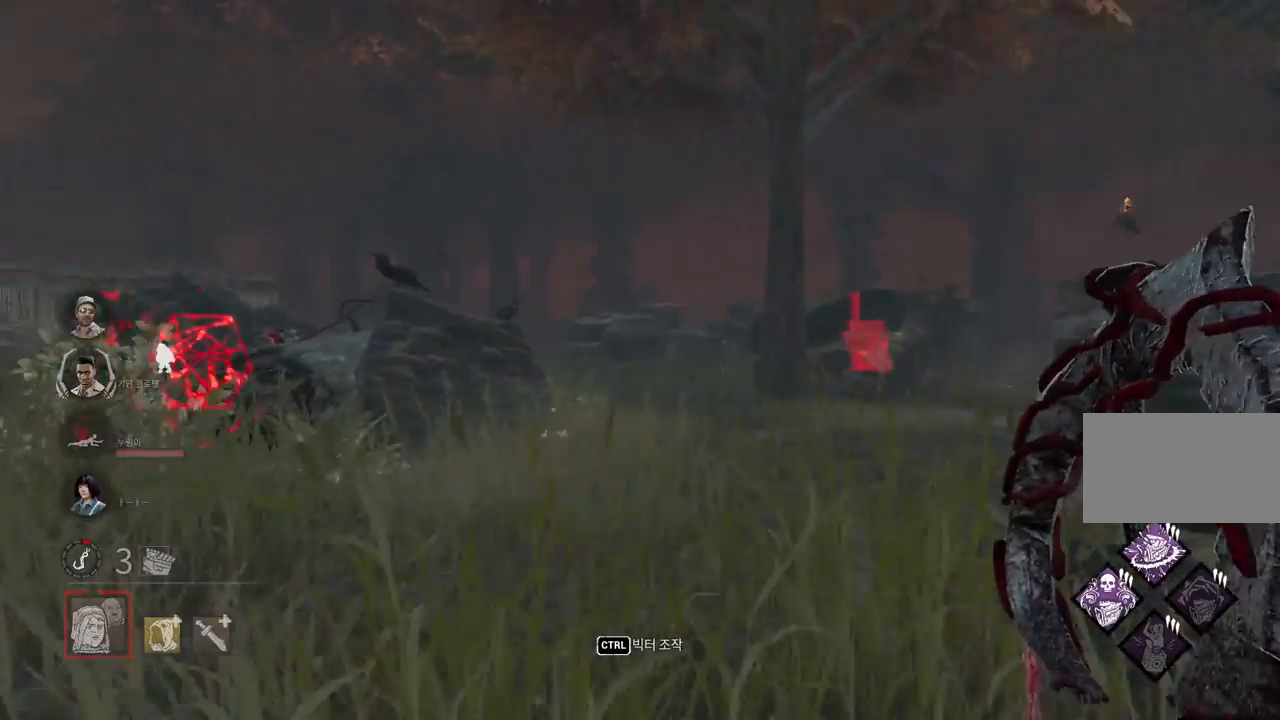
{"keys": ["w"], "mouse": [], "events": []}
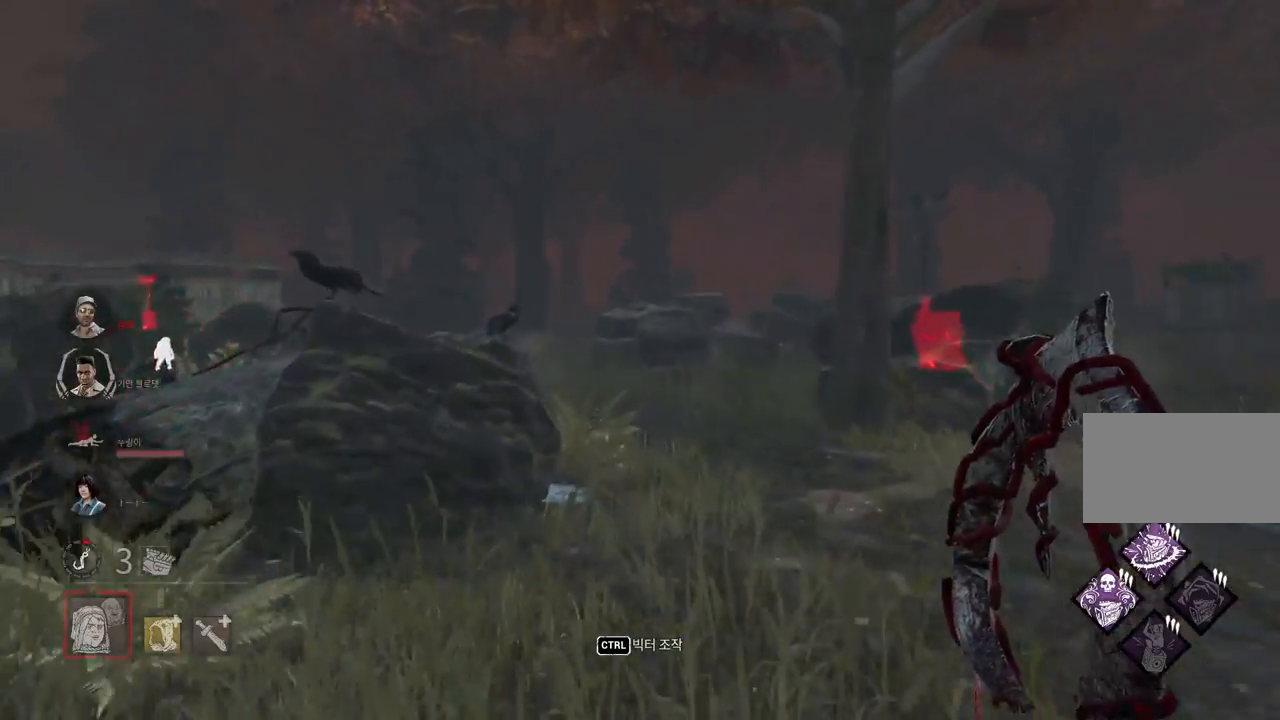
{"keys": ["w"], "mouse": [], "events": []}
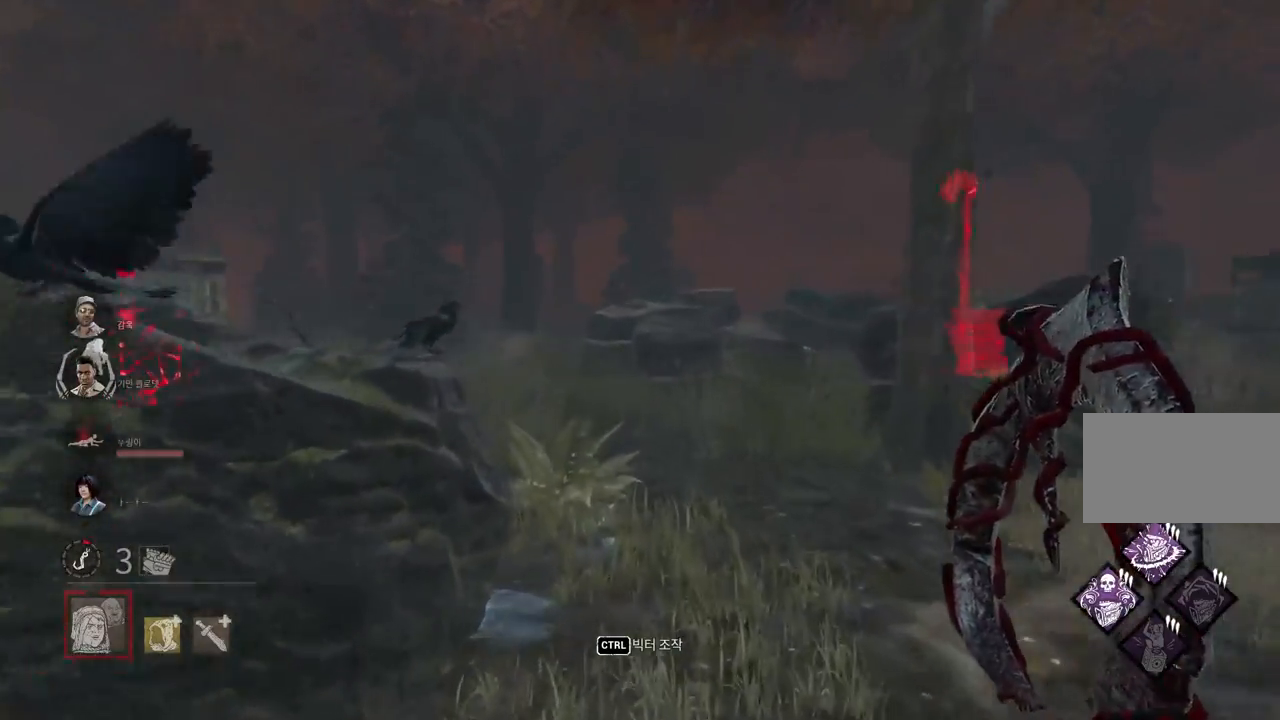
{"keys": ["w"], "mouse": [], "events": [[217, "d", "down"], [317, "d", "up"], [433, "d", "down"], [500, "d", "up"]]}
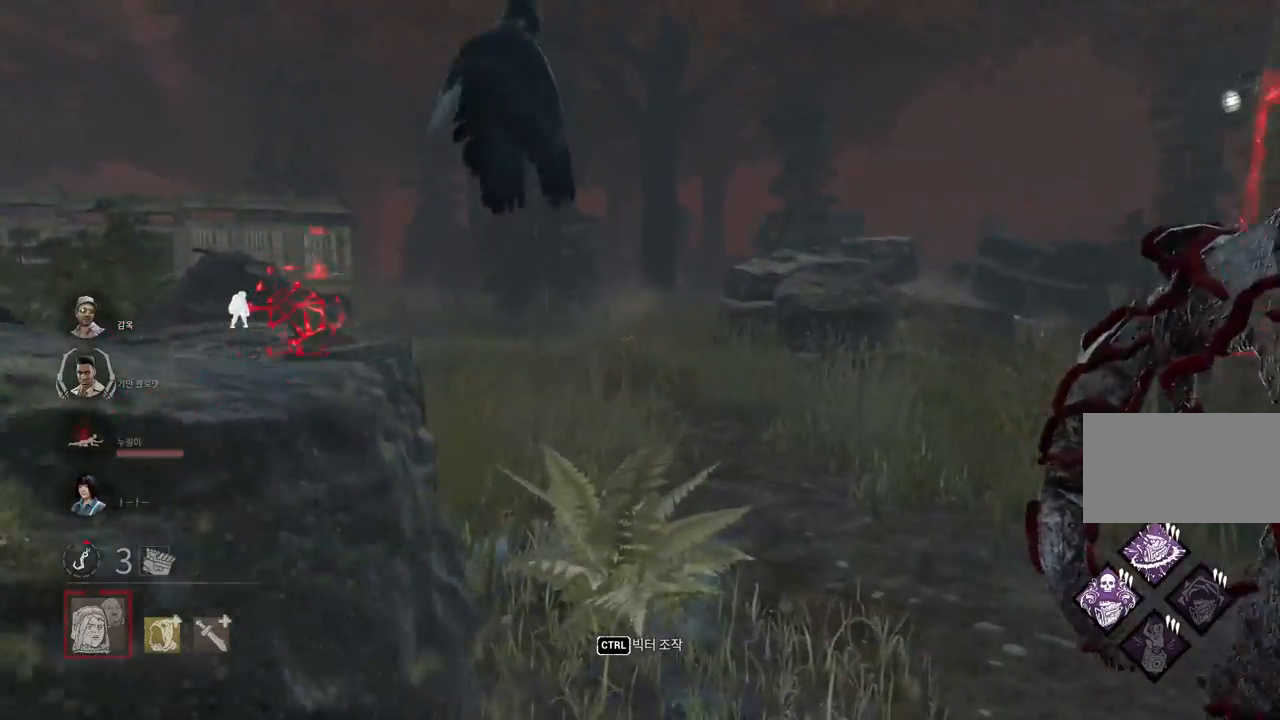
{"keys": ["a", "w"], "mouse": [], "events": [[267, "a", "down"]]}
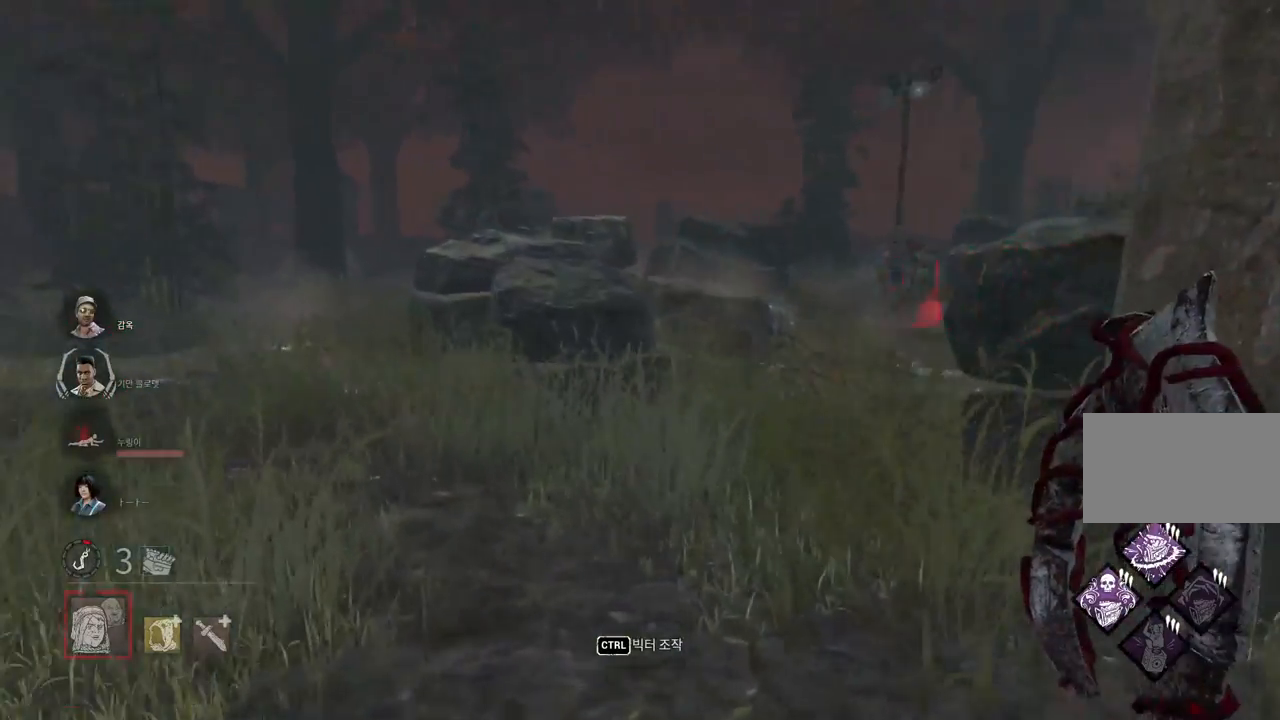
{"keys": ["a", "w"], "mouse": [], "events": []}
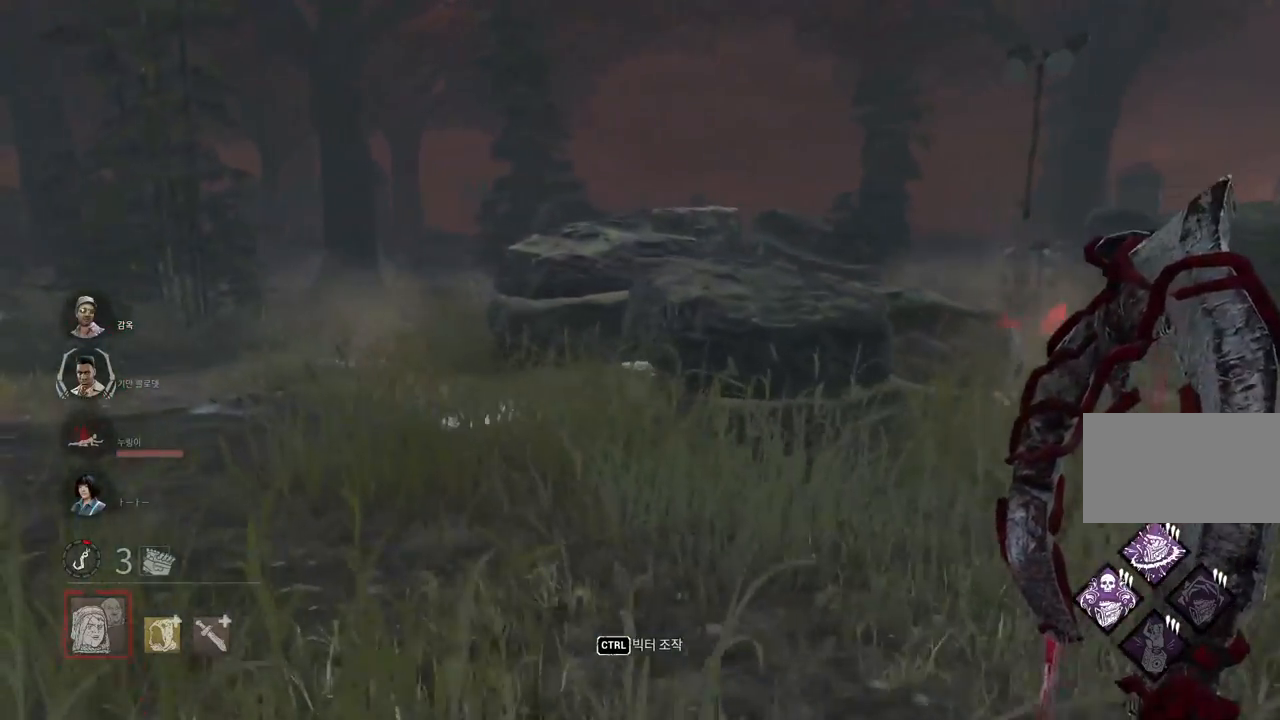
{"keys": ["a", "w"], "mouse": [], "events": []}
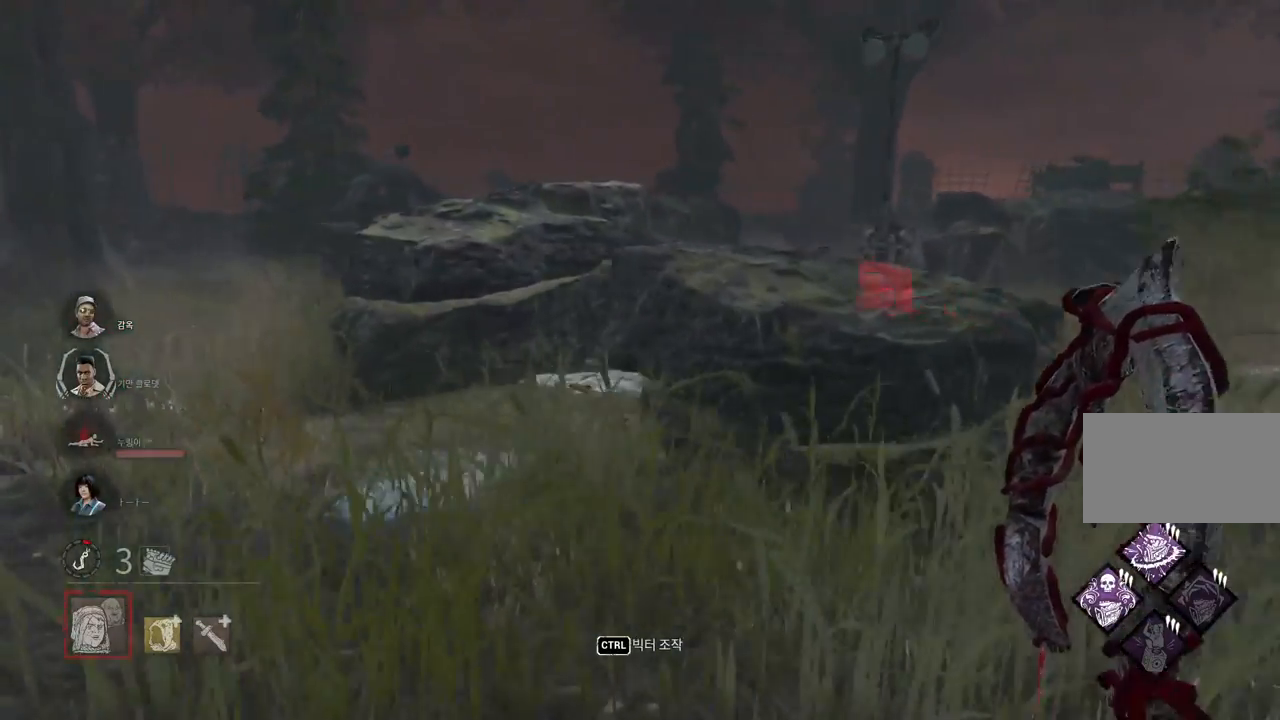
{"keys": ["a"], "mouse": [], "events": [[300, "w", "up"]]}
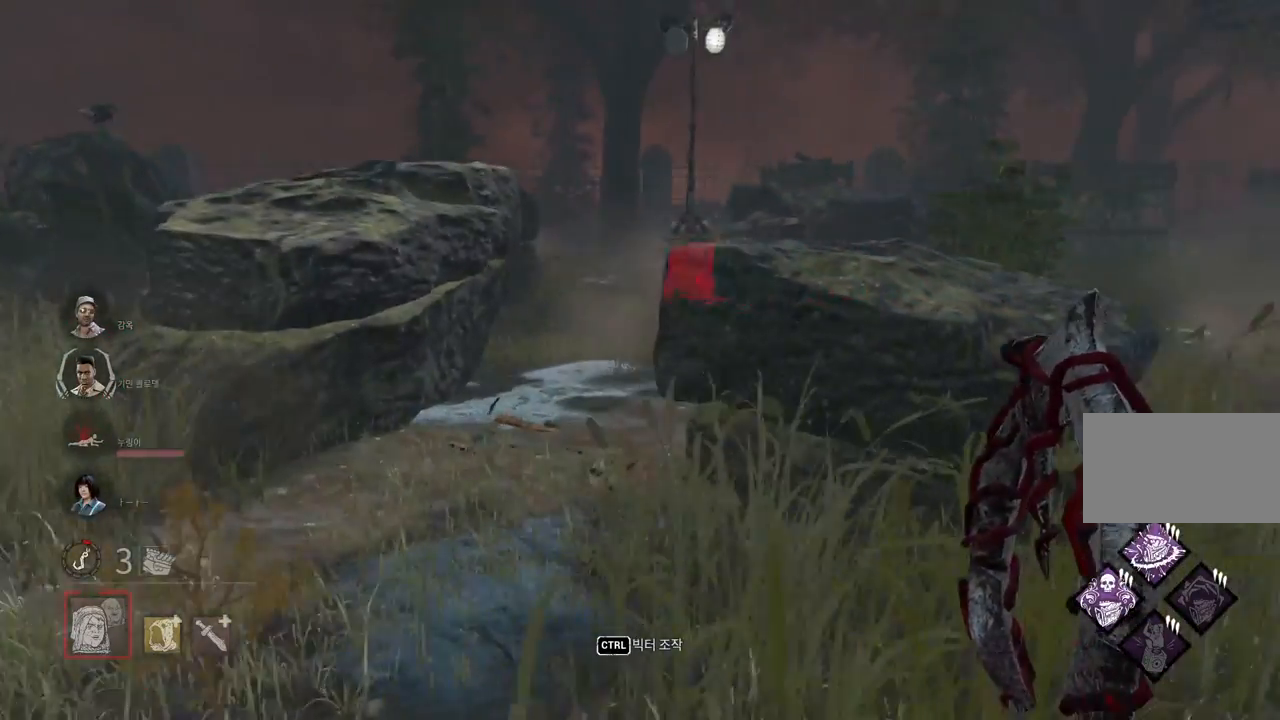
{"keys": ["a"], "mouse": [], "events": []}
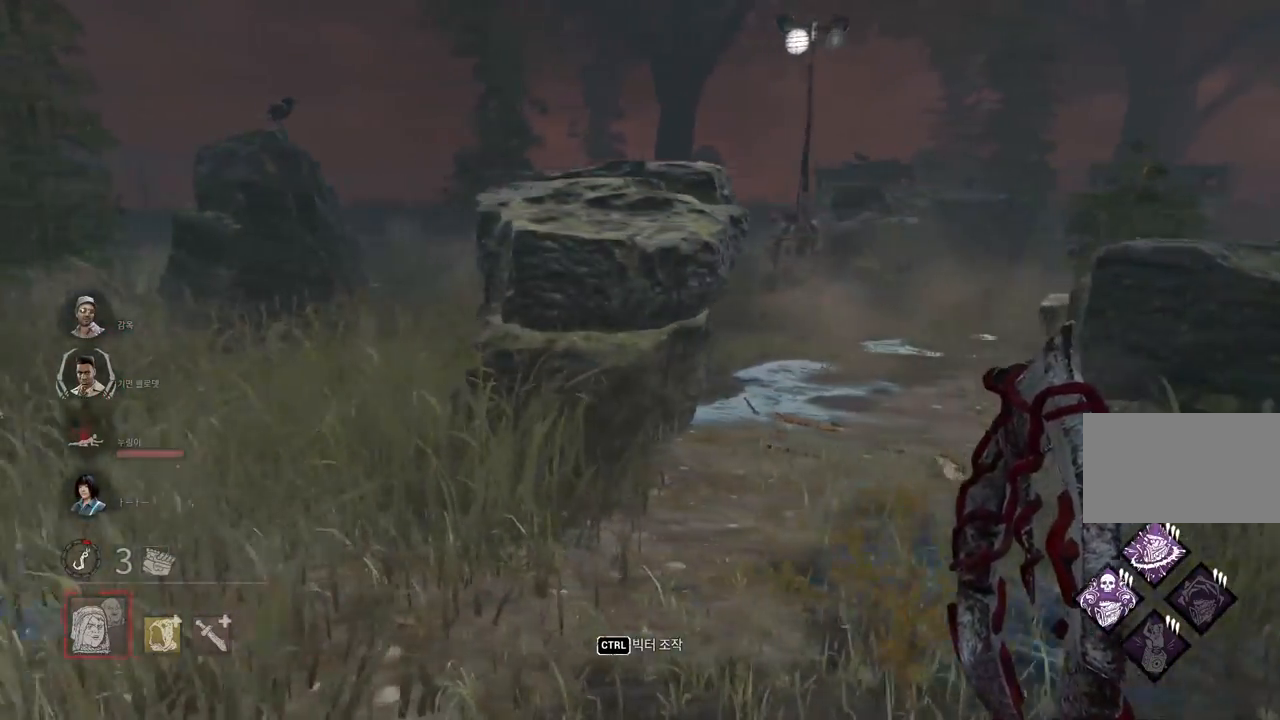
{"keys": ["w"], "mouse": [], "events": [[300, "w", "down"], [400, "a", "up"]]}
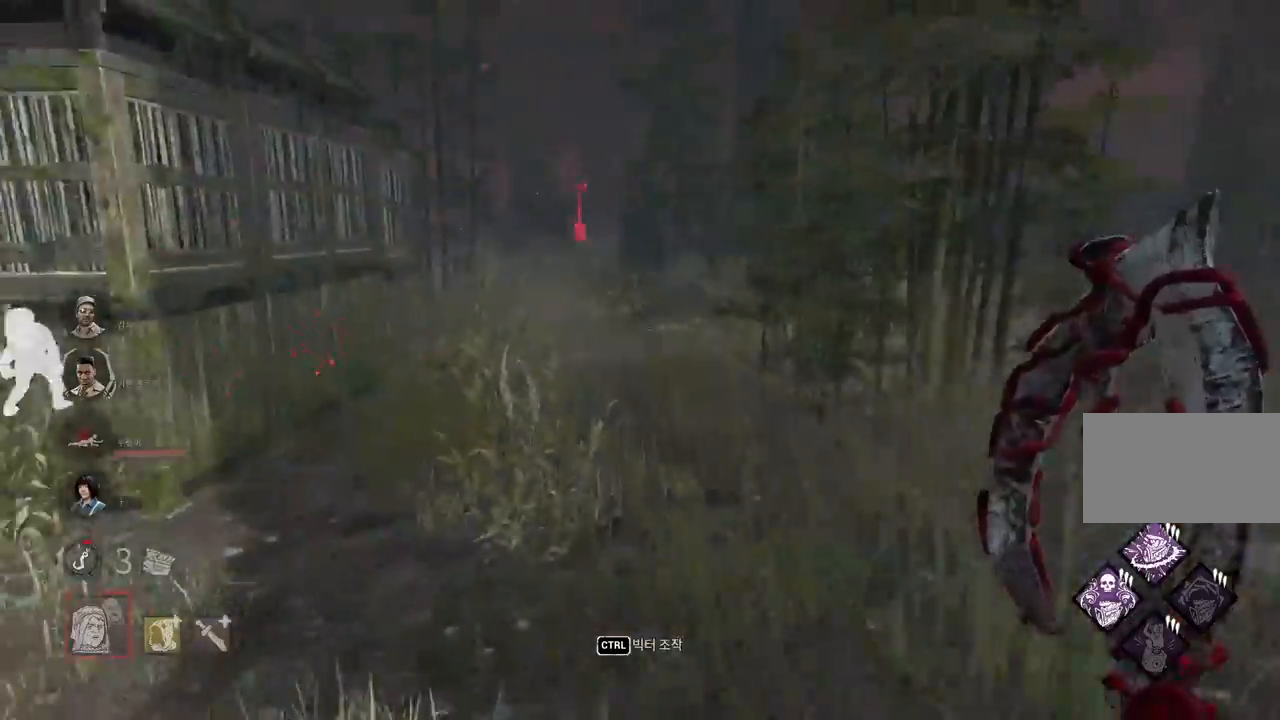
{"keys": ["w"], "mouse": [], "events": [[367, "d", "down"], [483, "d", "up"]]}
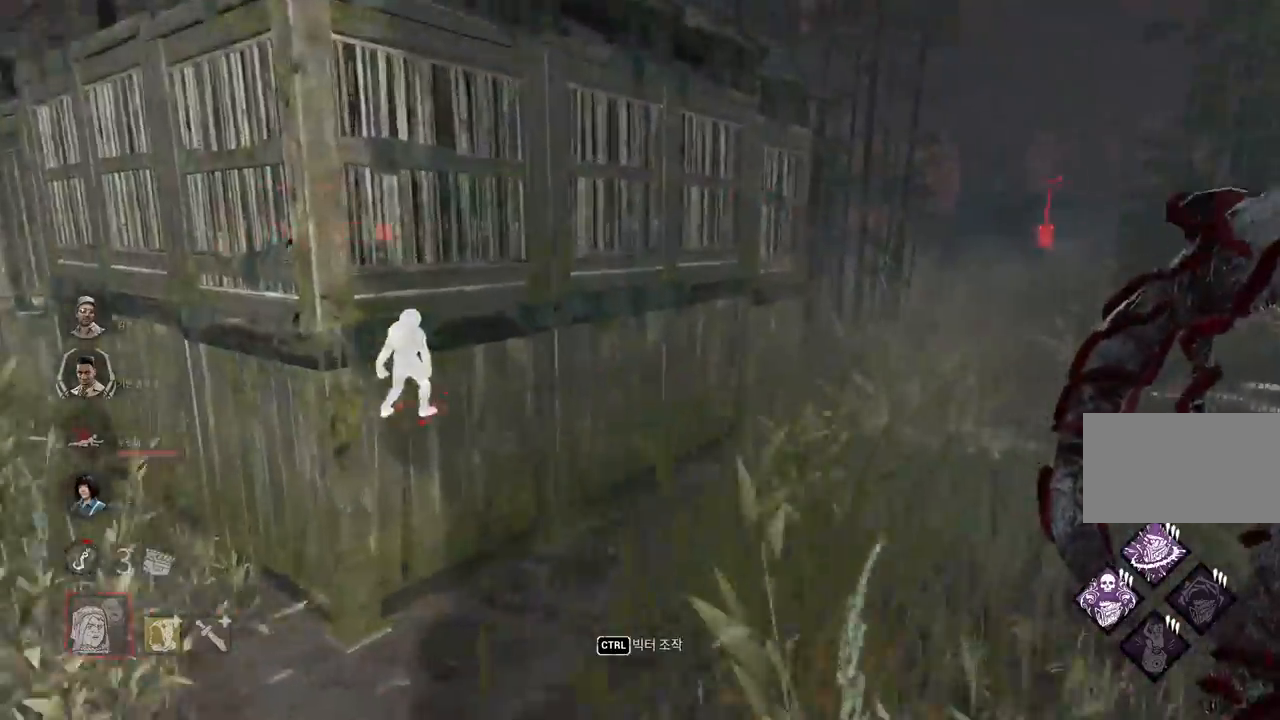
{"keys": ["d", "w"], "mouse": [], "events": [[83, "d", "down"], [167, "d", "up"], [283, "d", "down"], [350, "d", "up"], [450, "d", "down"]]}
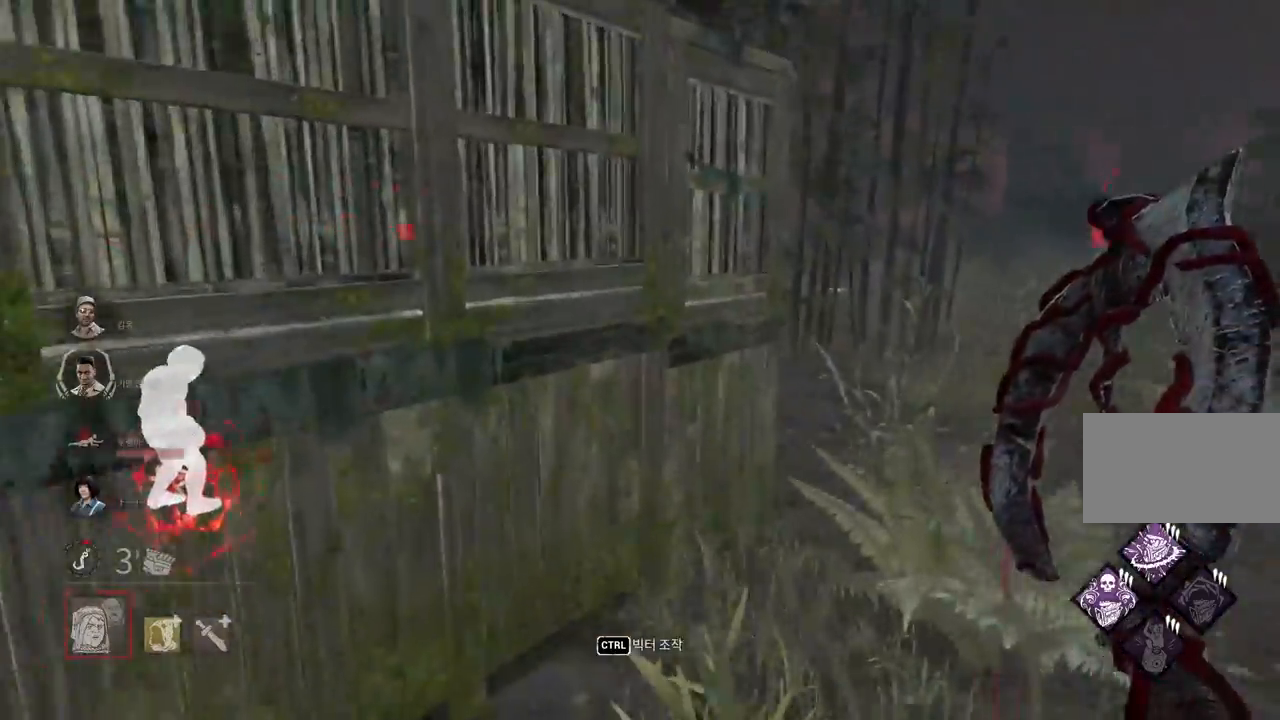
{"keys": ["w"], "mouse": [], "events": [[33, "d", "up"], [100, "d", "down"], [183, "d", "up"], [250, "d", "down"], [350, "d", "up"], [400, "d", "down"], [483, "d", "up"]]}
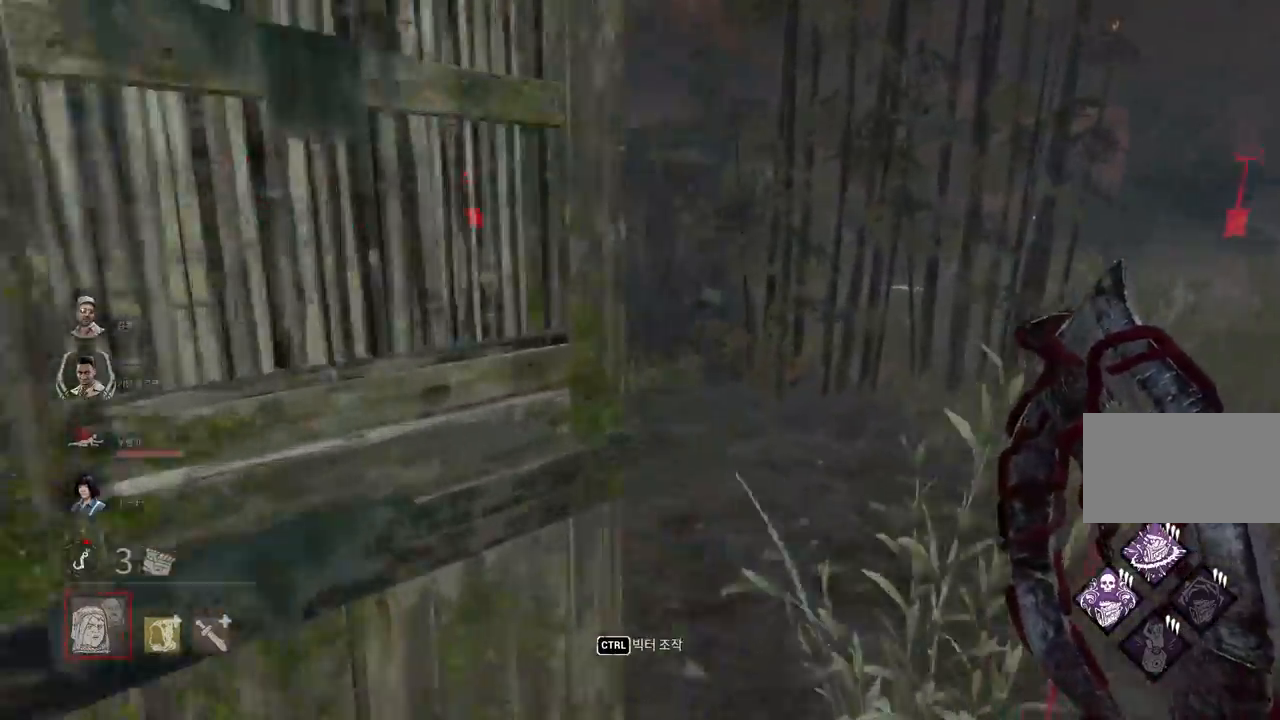
{"keys": ["w"], "mouse": [], "events": [[50, "d", "down"], [150, "d", "up"], [200, "d", "down"], [450, "d", "up"]]}
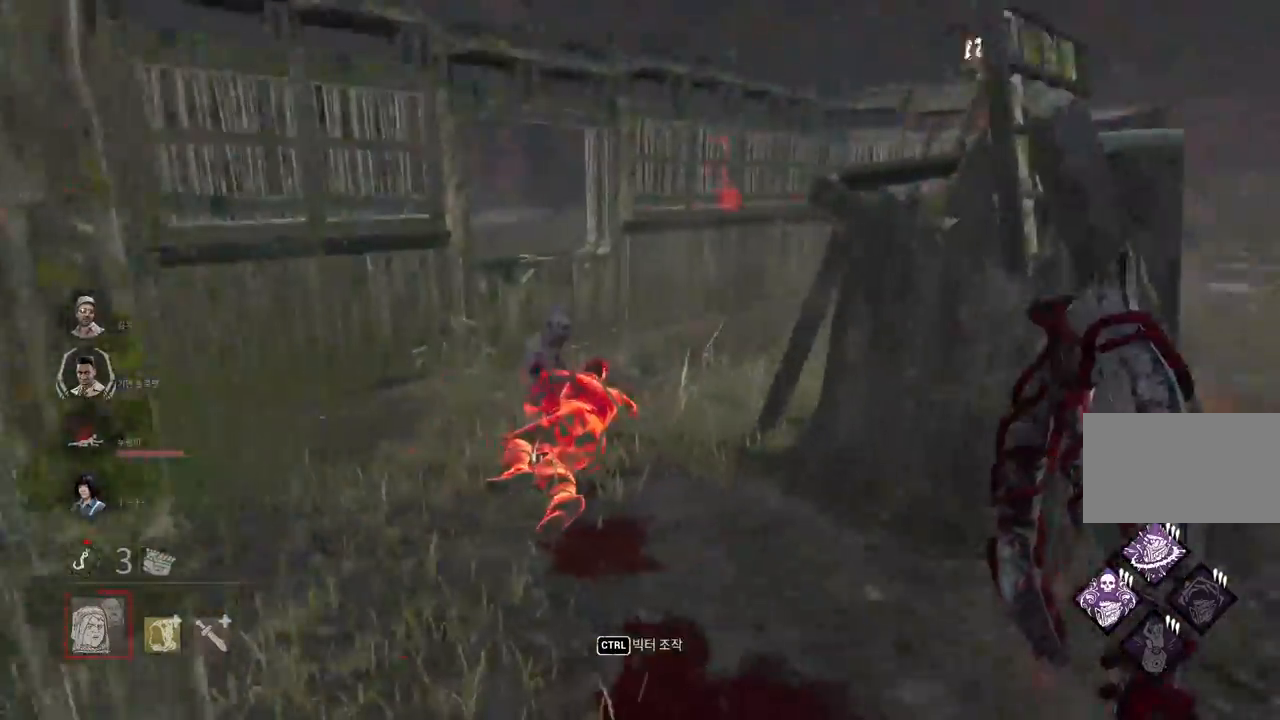
{"keys": ["w"], "mouse": [], "events": [[233, "a", "down"], [383, "a", "up"]]}
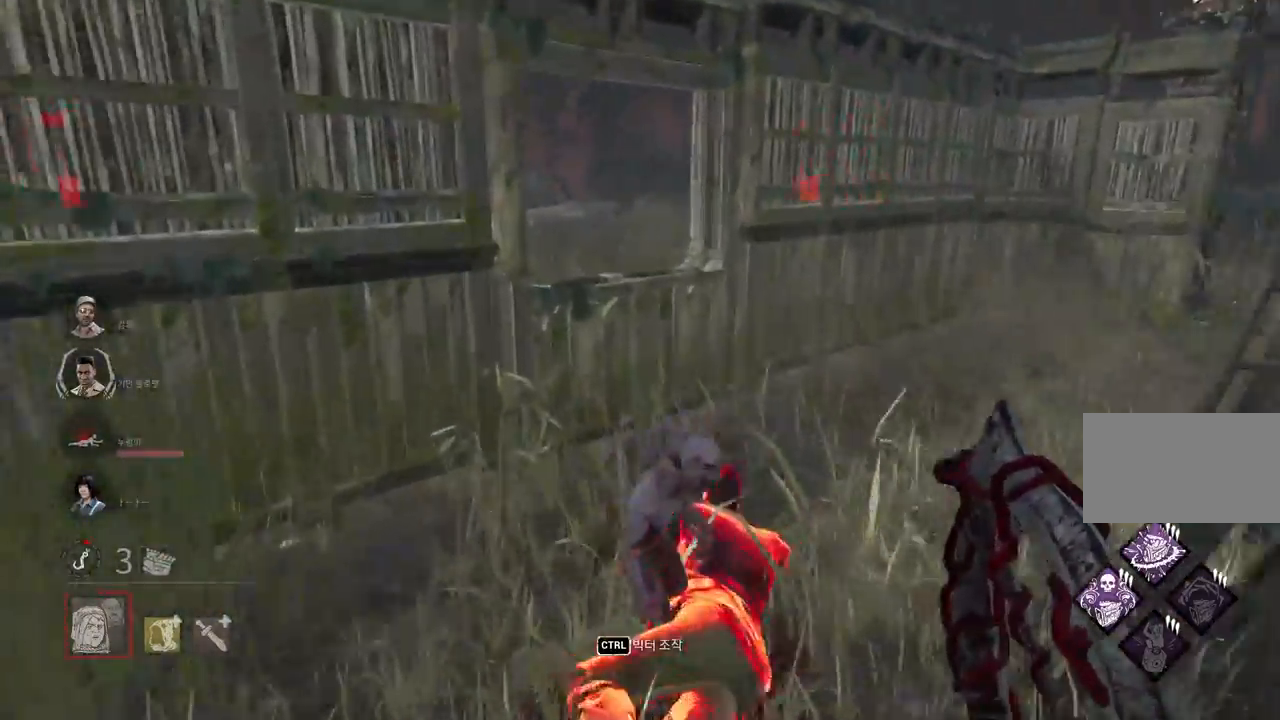
{"keys": ["space", "w"], "mouse": [], "events": [[150, "d", "down"], [300, "space", "down"], [350, "d", "up"], [367, "space", "up"], [483, "space", "down"]]}
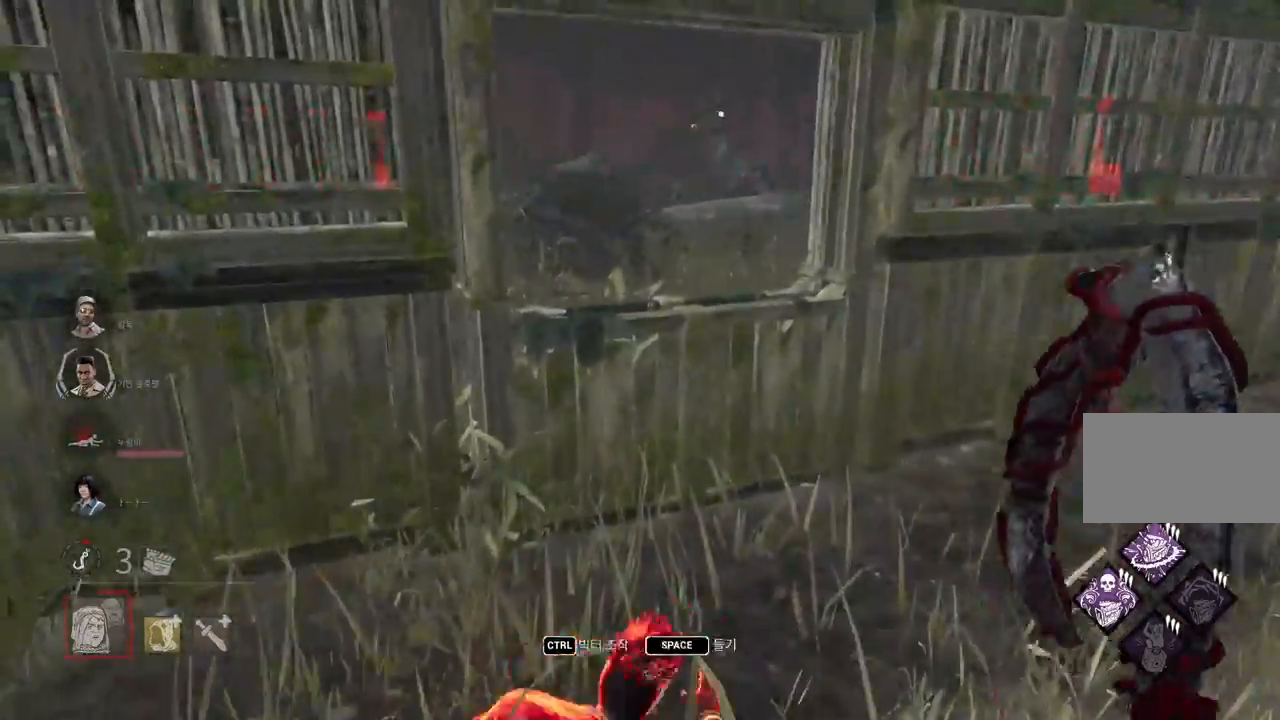
{"keys": [], "mouse": [], "events": [[50, "space", "up"], [50, "w", "up"], [150, "space", "down"], [167, "w", "down"], [267, "space", "up"], [367, "w", "up"], [383, "space", "down"], [450, "space", "up"]]}
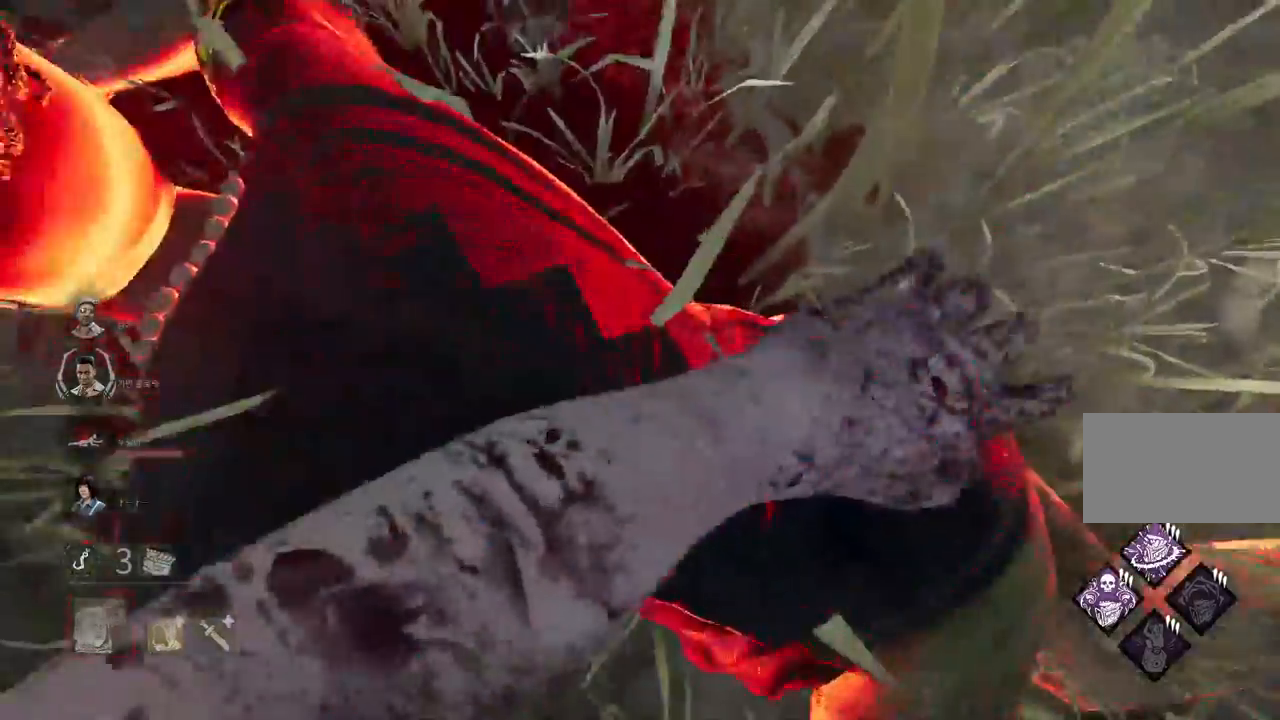
{"keys": [], "mouse": [], "events": [[50, "space", "down"], [117, "space", "up"]]}
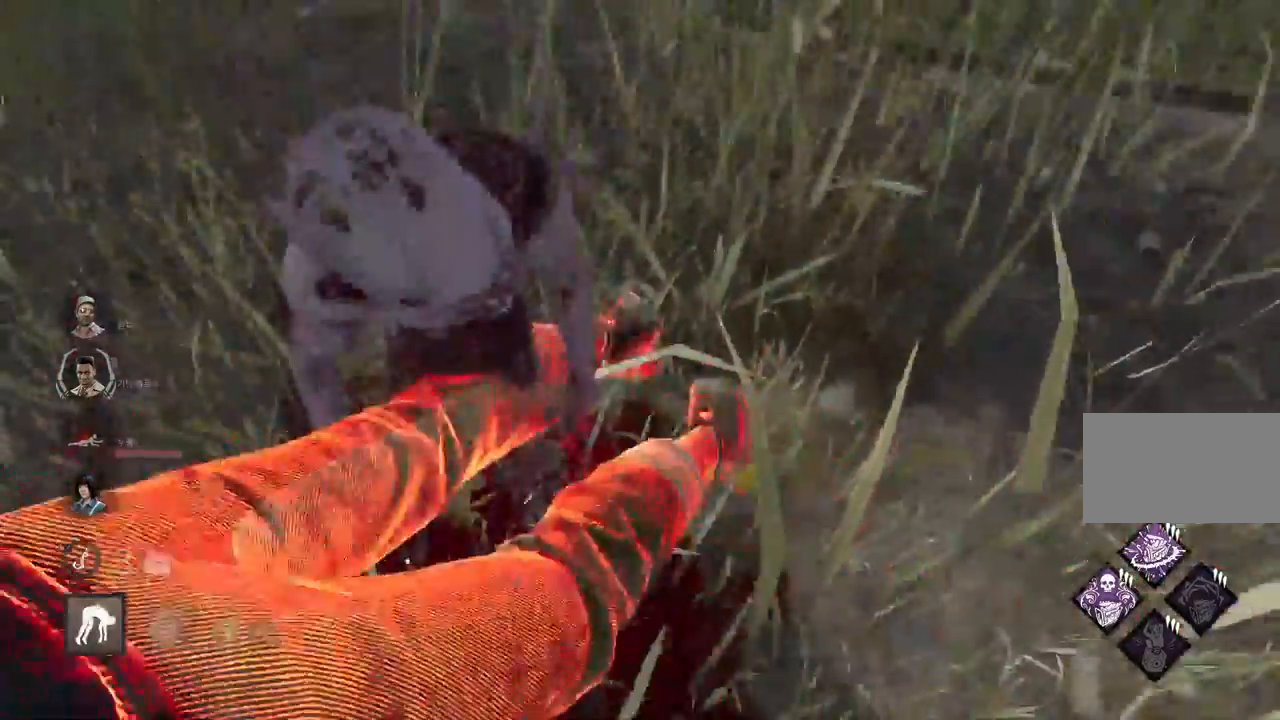
{"keys": ["s"], "mouse": [], "events": [[383, "s", "down"]]}
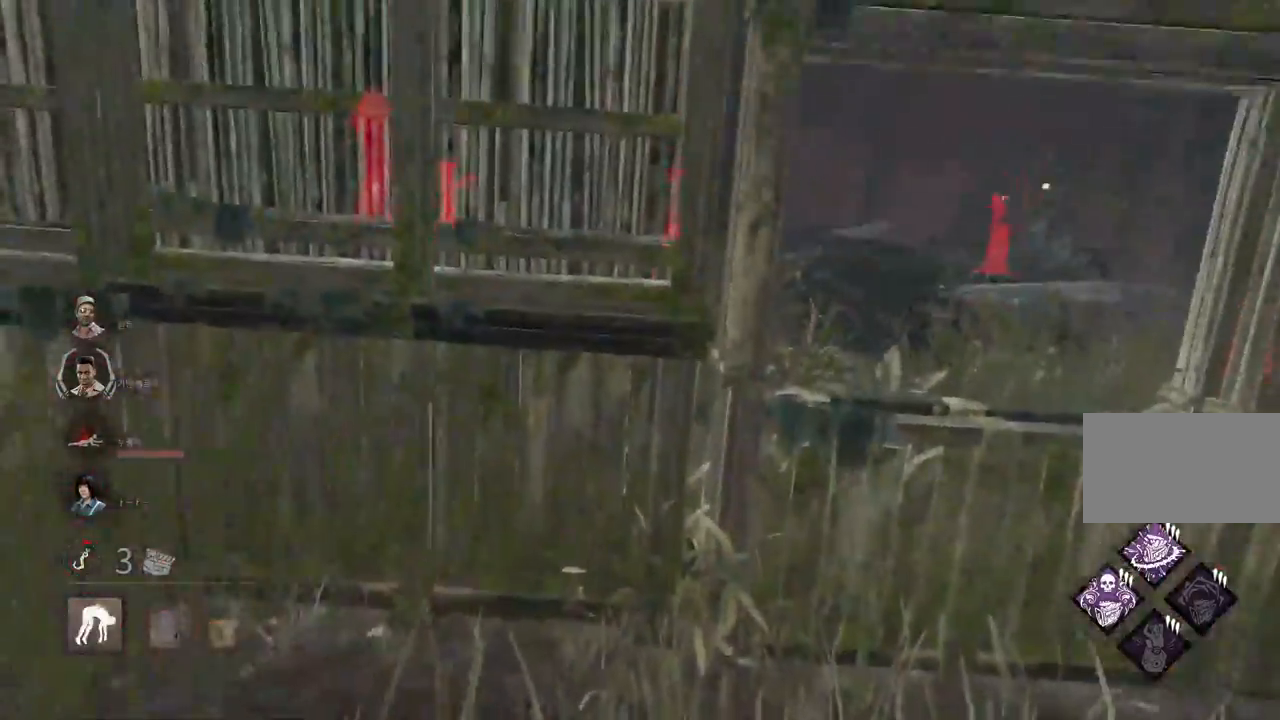
{"keys": ["s"], "mouse": [], "events": []}
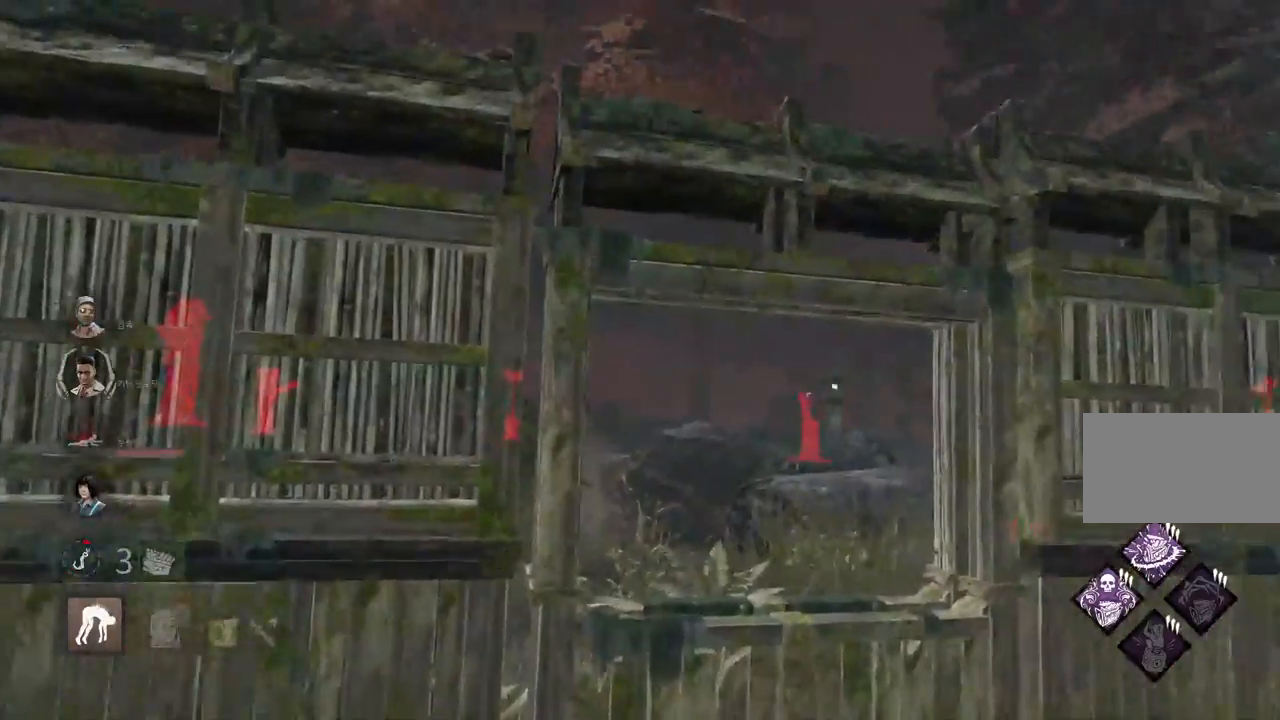
{"keys": ["s"], "mouse": [], "events": []}
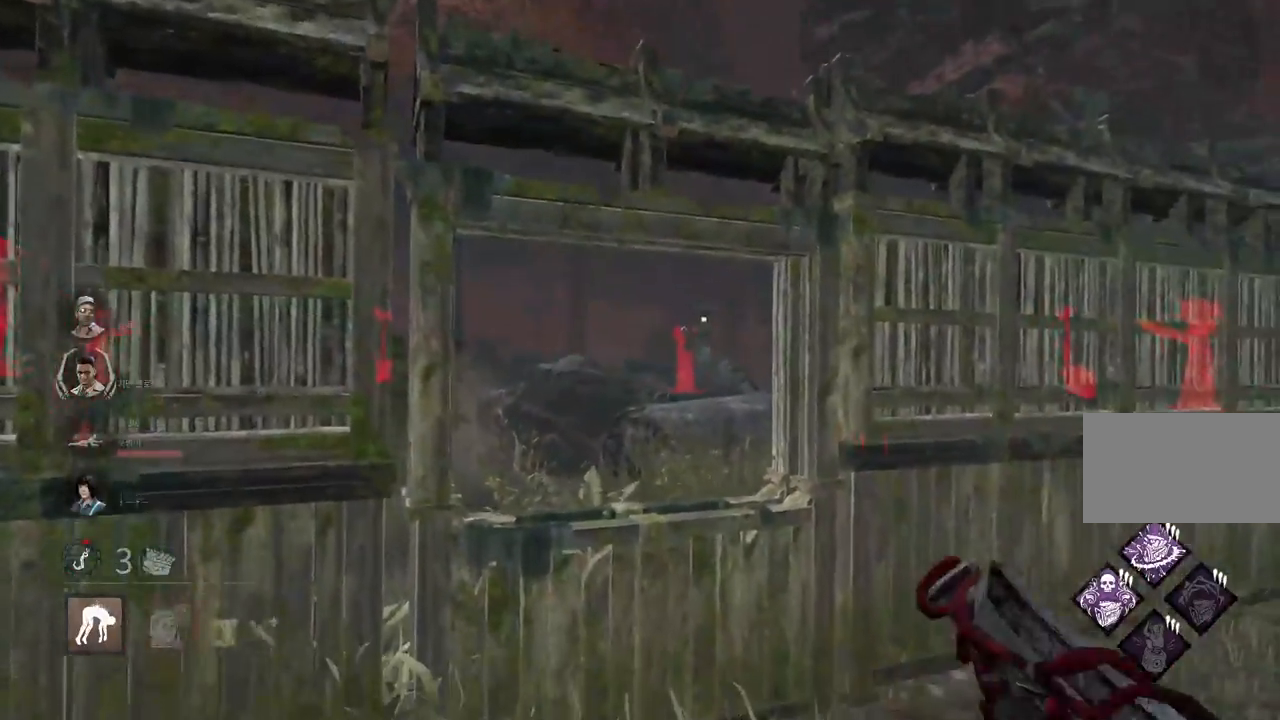
{"keys": ["s"], "mouse": [], "events": []}